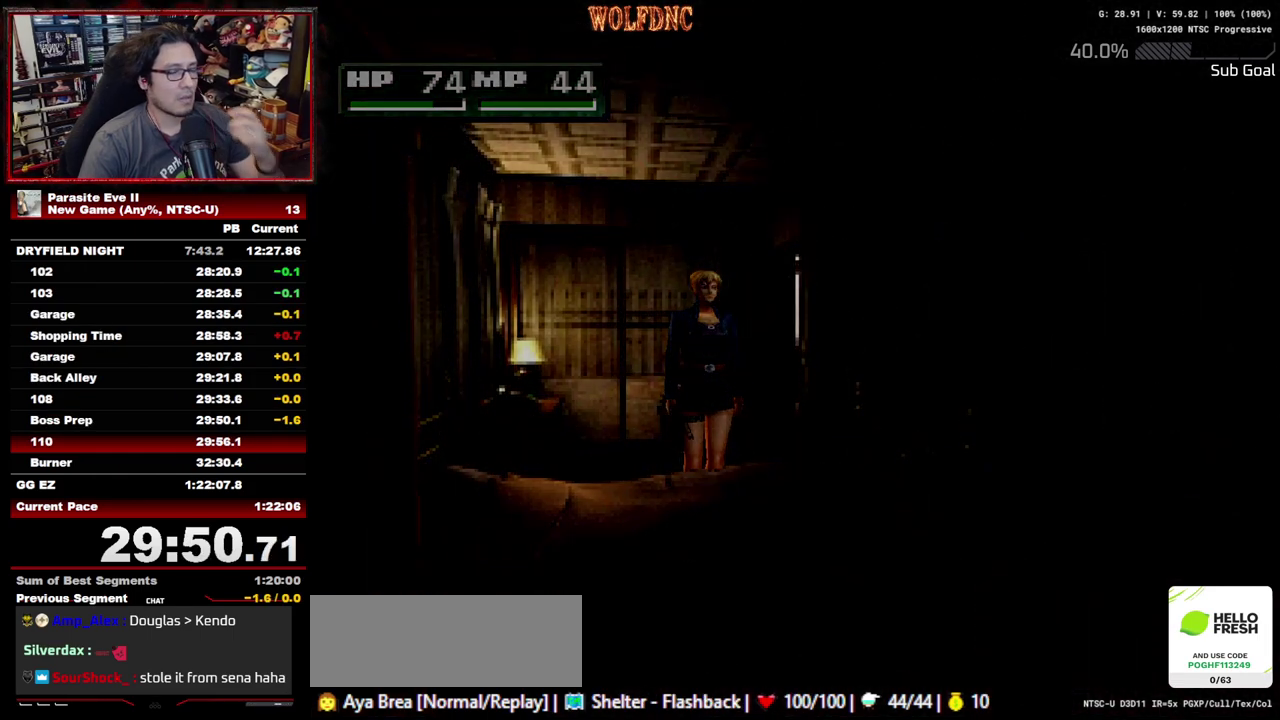
Gameplay with a controller (PlayStation layout); each line is a JSON object with the inputs held at the frame after it. "events" lists button and stick changes between this image and that frame as [ms after this image, input, new state], when the widget could be followed in between. Not read: L3 R3.
{"buttons": ["START"], "events": []}
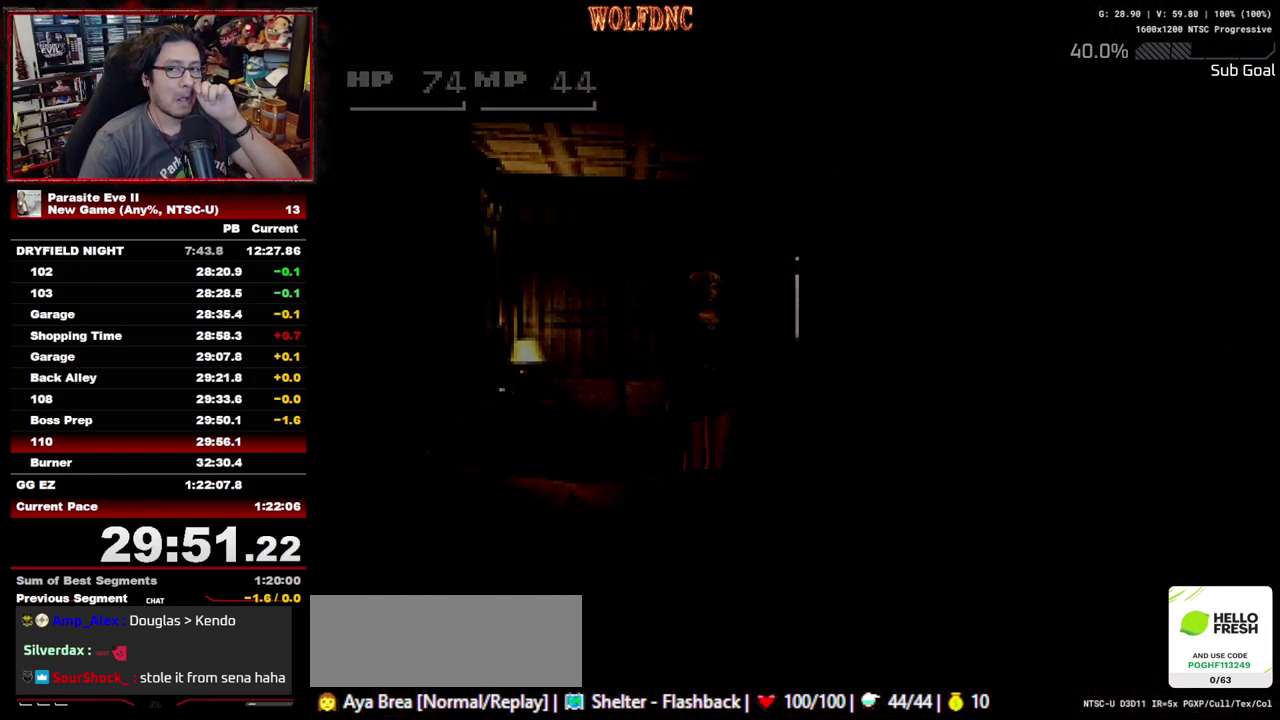
{"buttons": ["START"], "events": []}
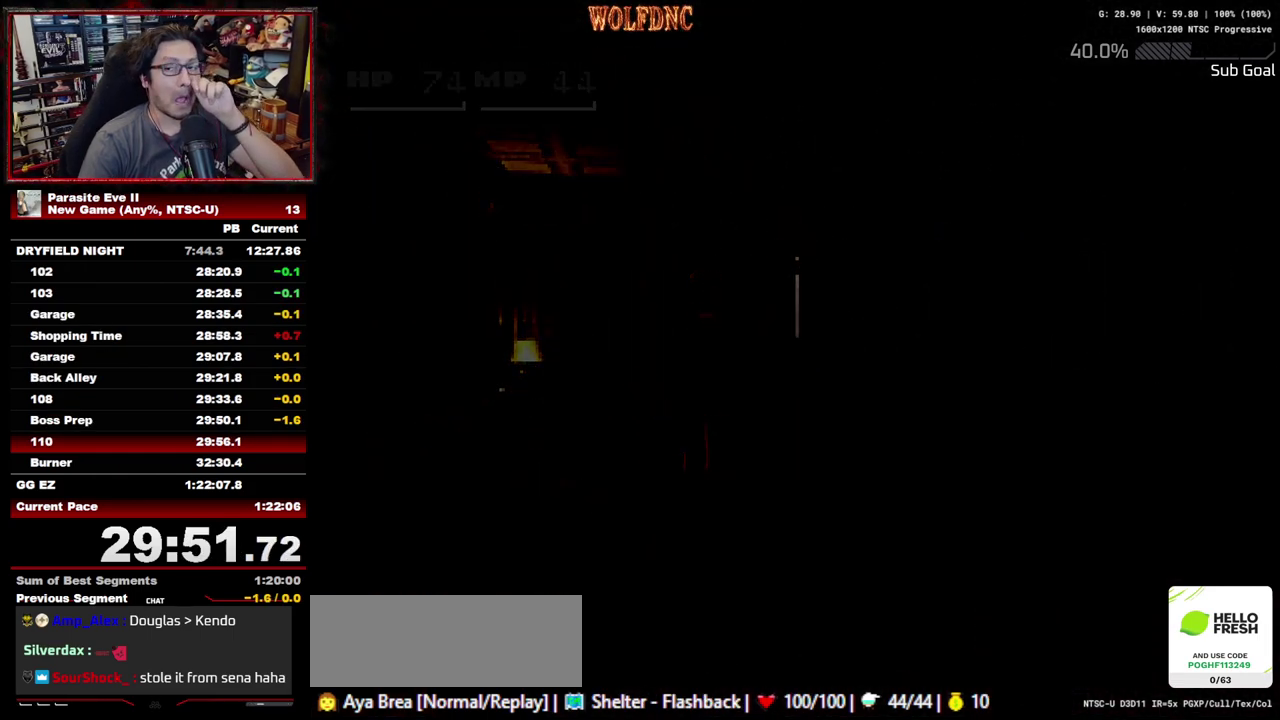
{"buttons": ["START"], "events": []}
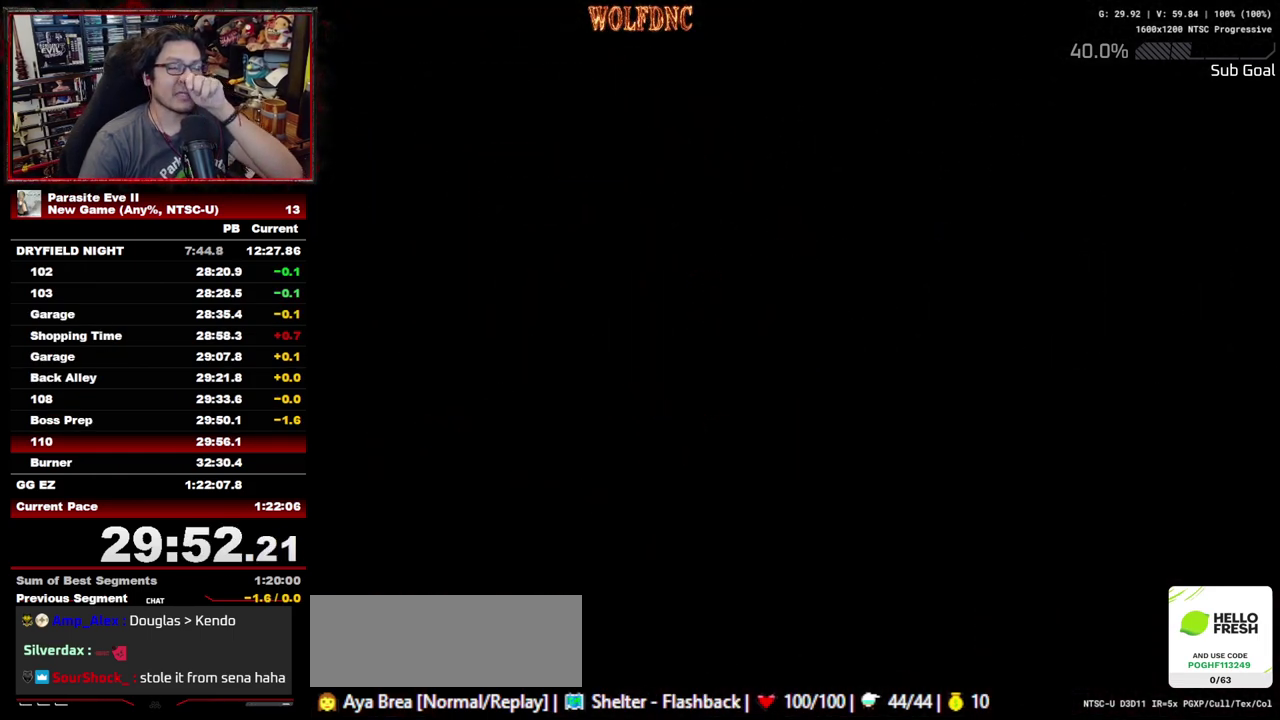
{"buttons": ["START"], "events": []}
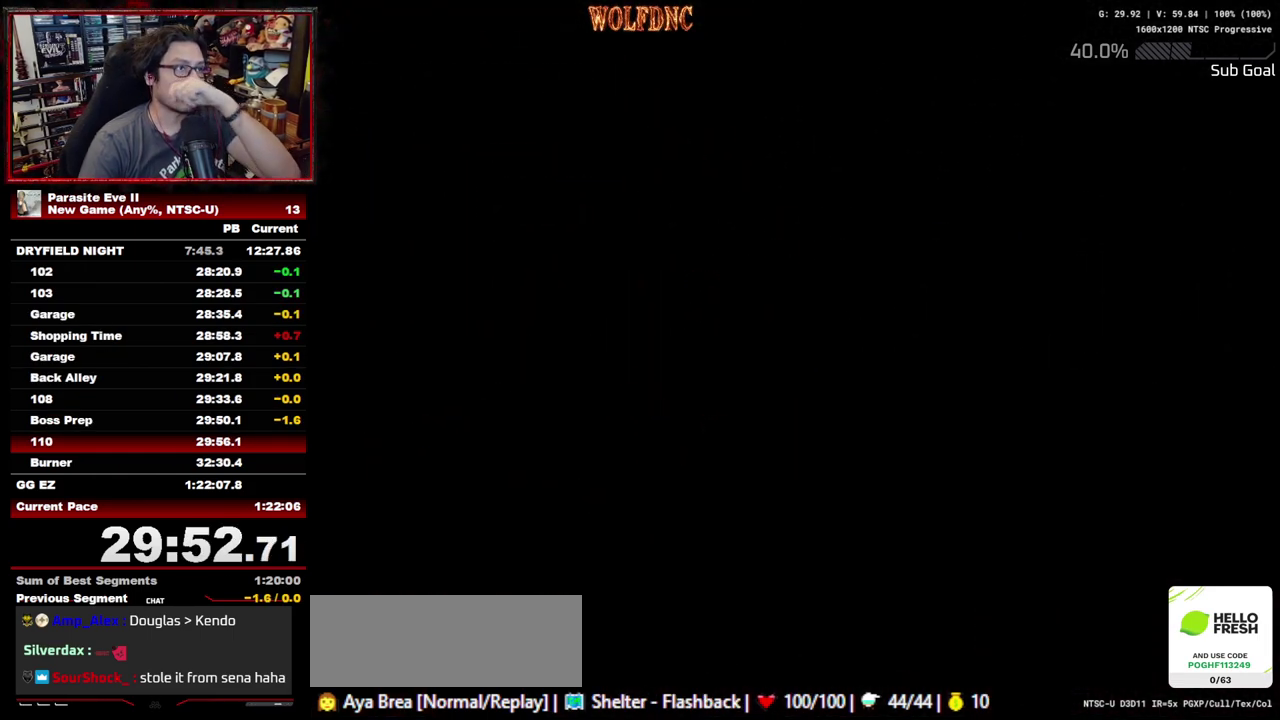
{"buttons": ["START"], "events": []}
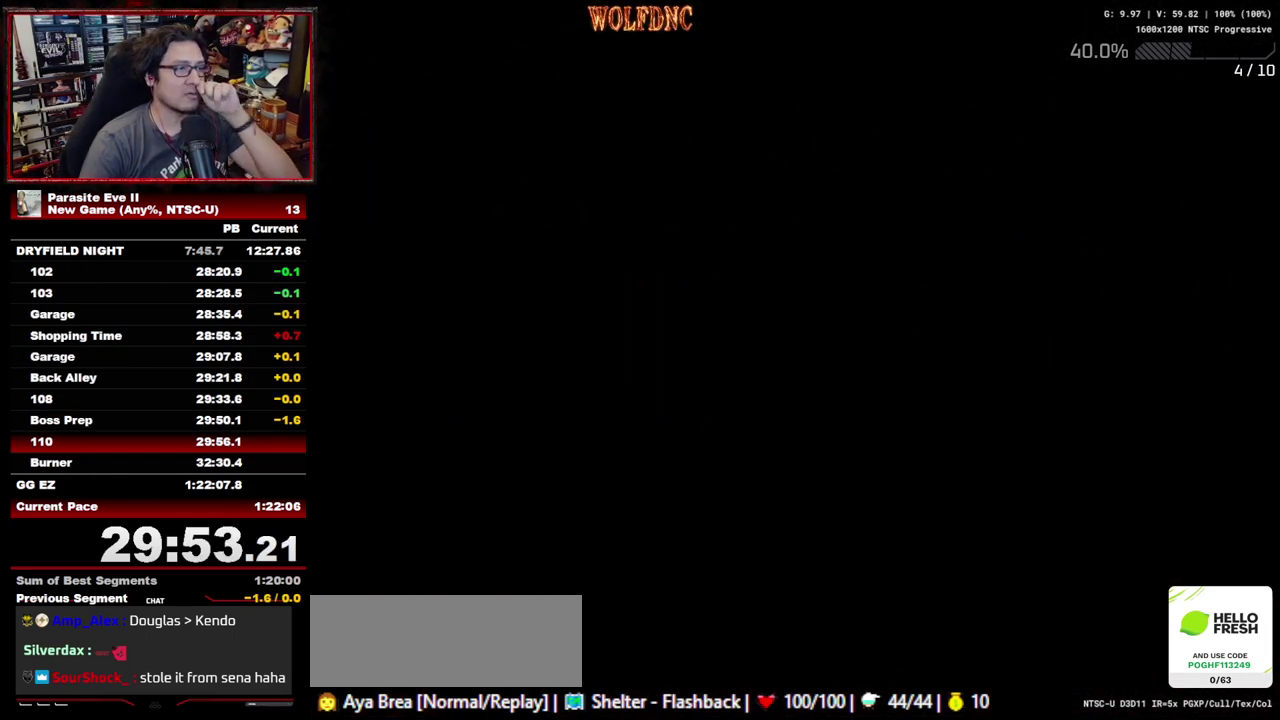
{"buttons": ["START"], "events": []}
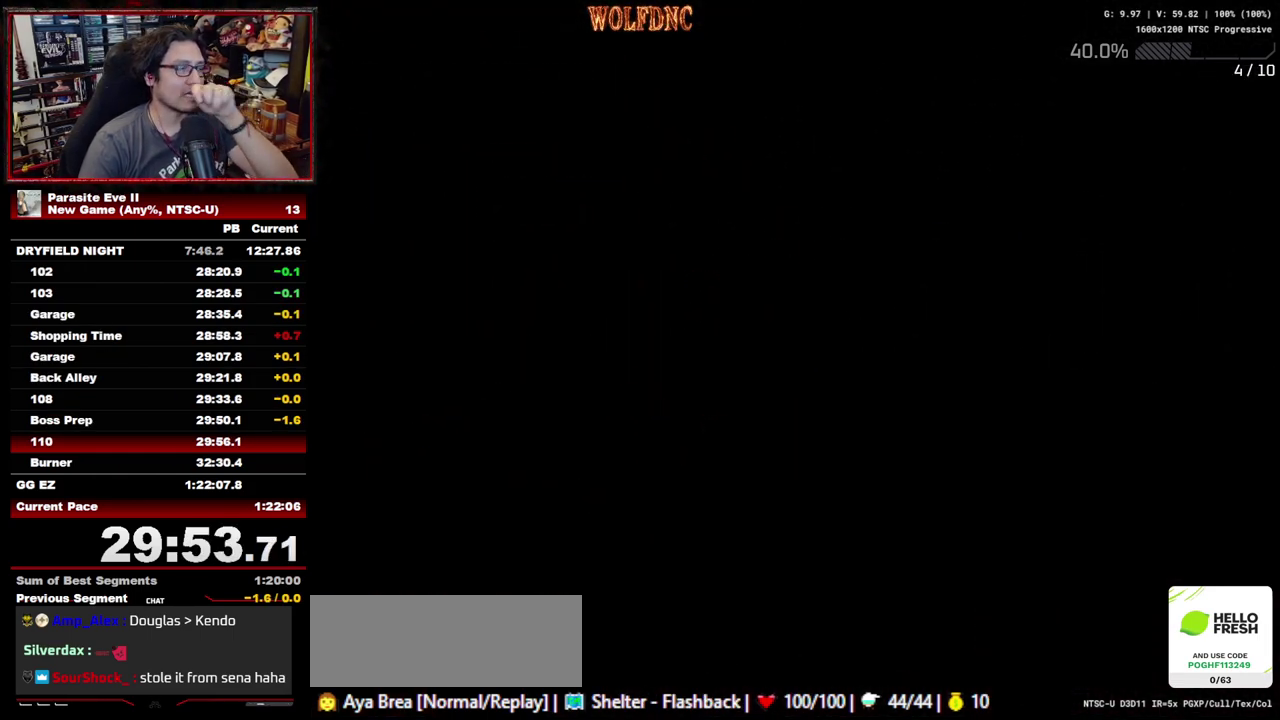
{"buttons": [], "events": [[50, "START", "up"], [133, "START", "down"], [183, "START", "up"], [233, "START", "down"], [417, "START", "up"]]}
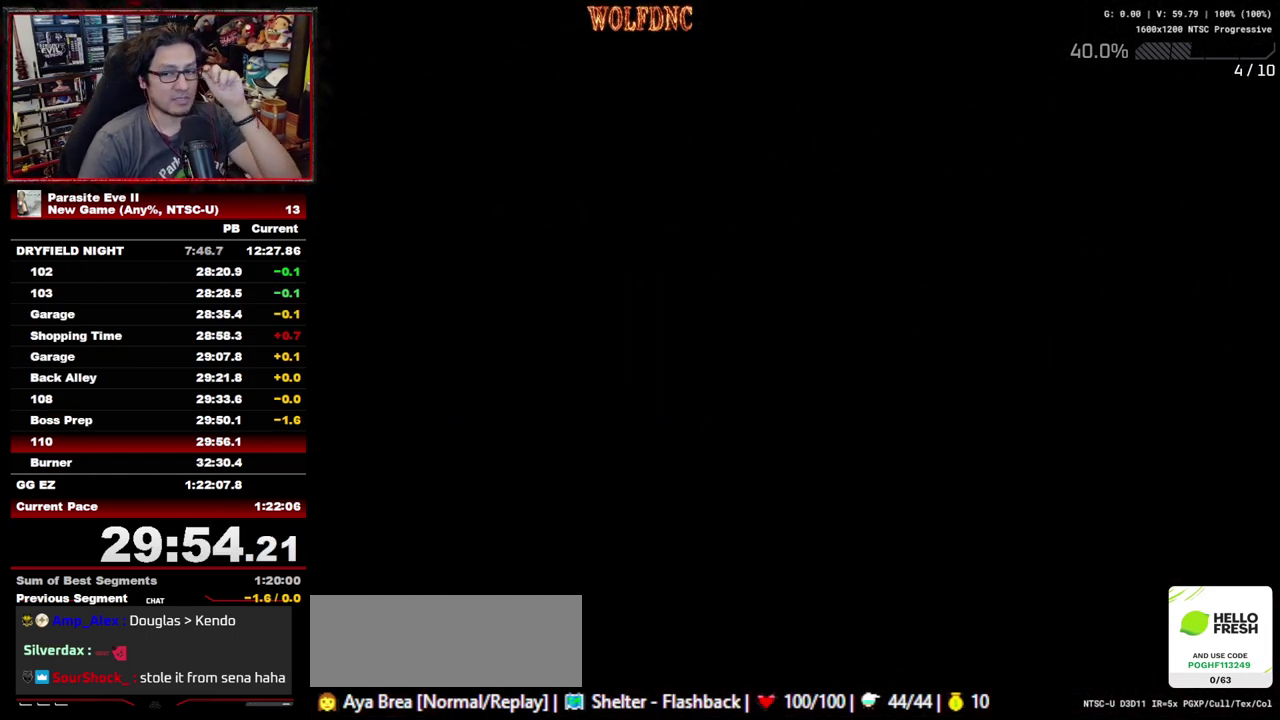
{"buttons": ["START"], "events": [[17, "START", "down"], [67, "START", "up"], [200, "START", "down"], [300, "START", "up"], [350, "START", "down"], [433, "START", "up"], [483, "START", "down"]]}
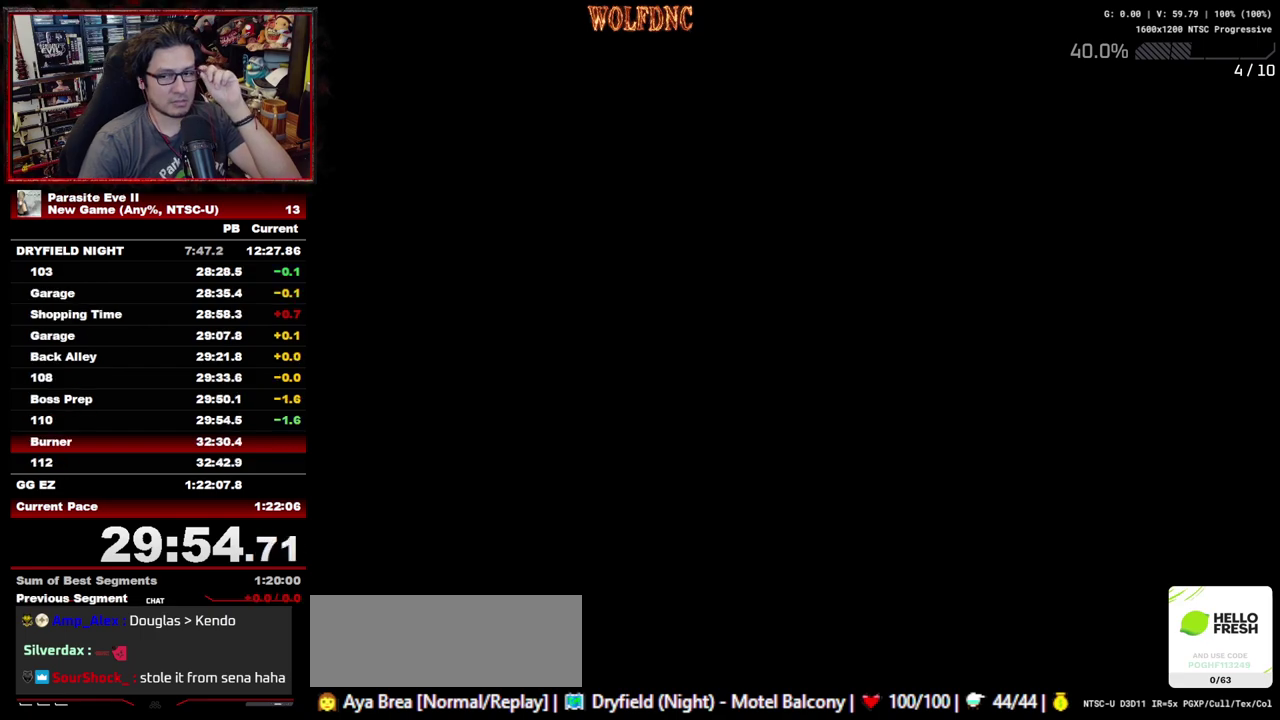
{"buttons": ["START"], "events": [[217, "START", "up"], [267, "START", "down"], [317, "START", "up"], [400, "START", "down"], [450, "START", "up"], [500, "START", "down"]]}
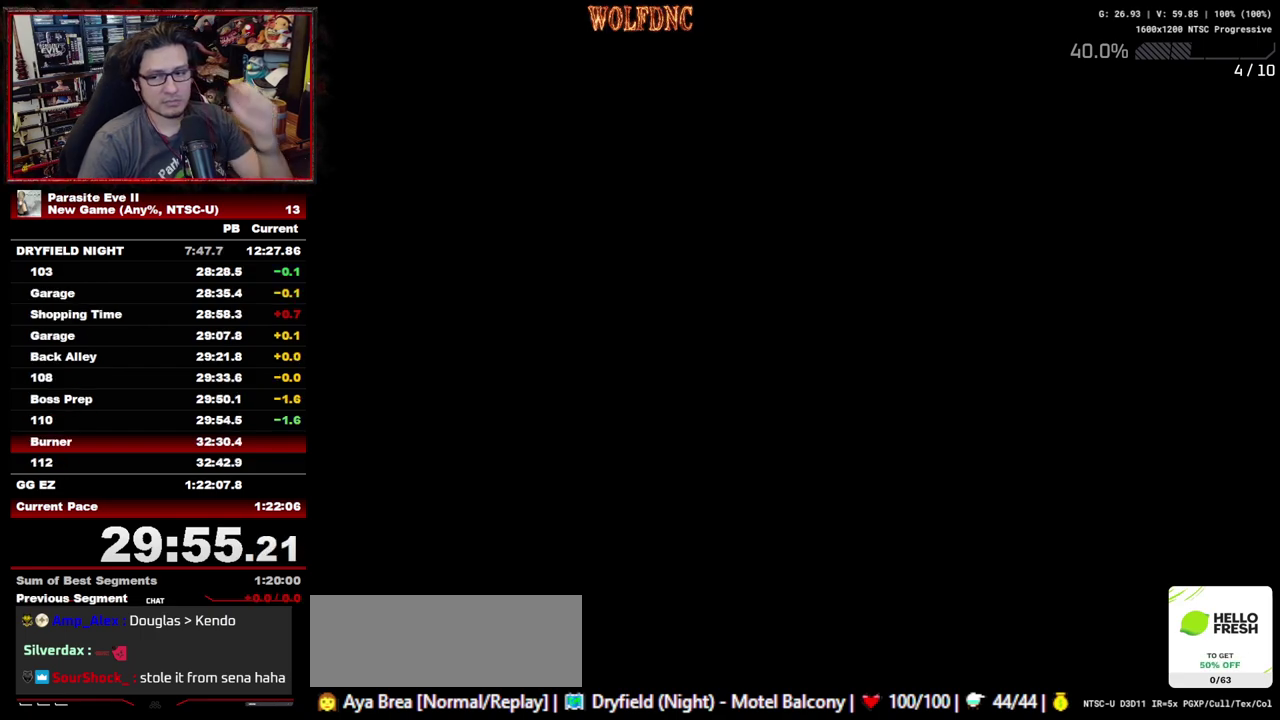
{"buttons": ["START"], "events": [[233, "START", "up"], [283, "START", "down"], [367, "START", "up"], [417, "START", "down"]]}
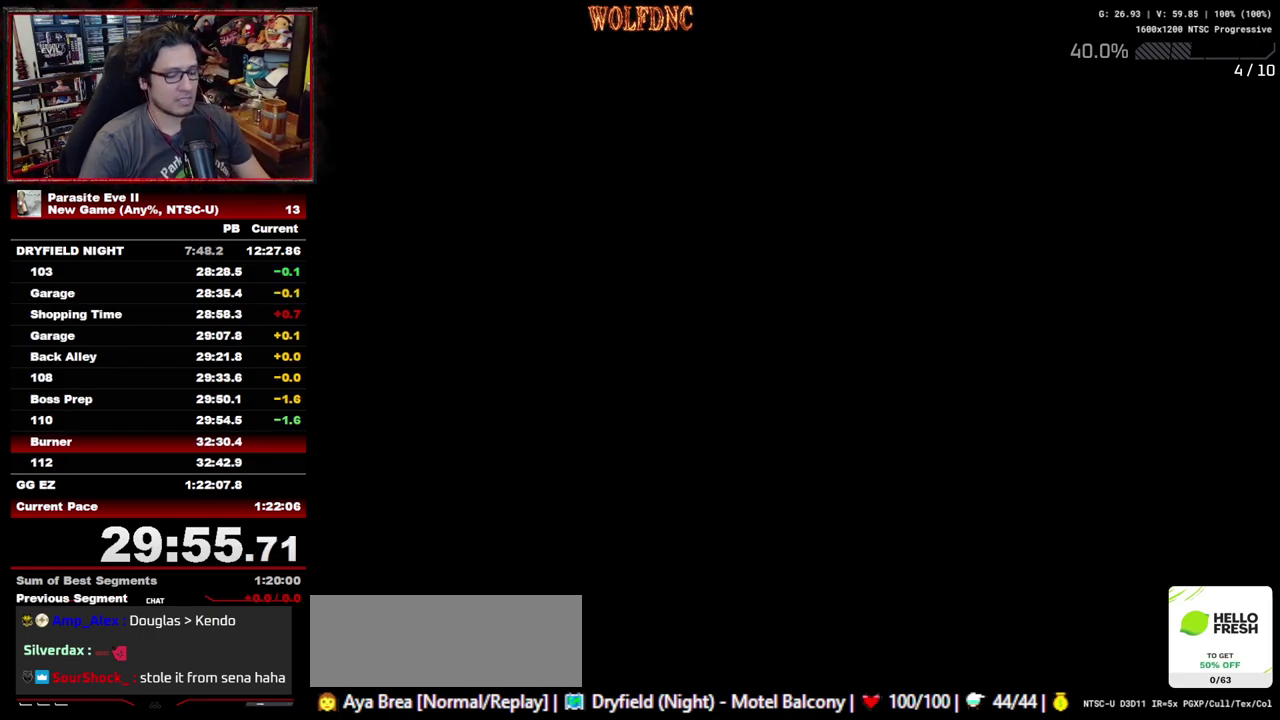
{"buttons": ["START"], "events": [[17, "START", "up"], [300, "START", "down"]]}
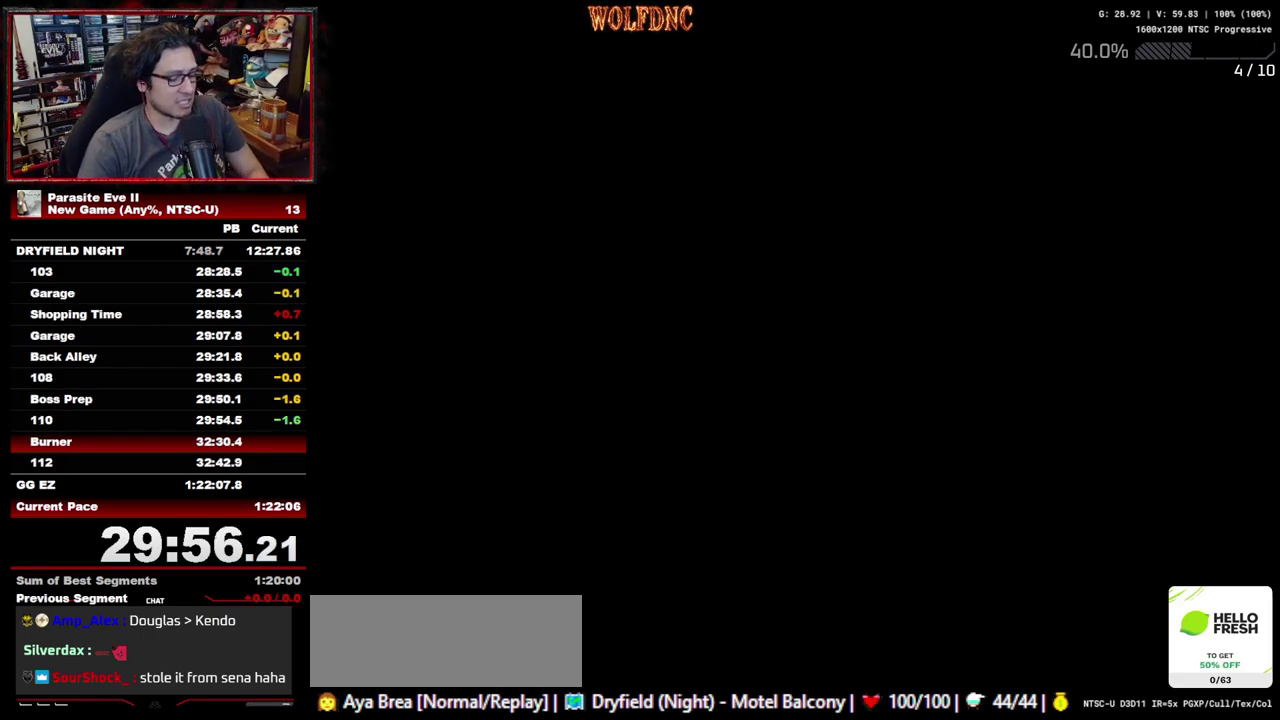
{"buttons": ["START"], "events": []}
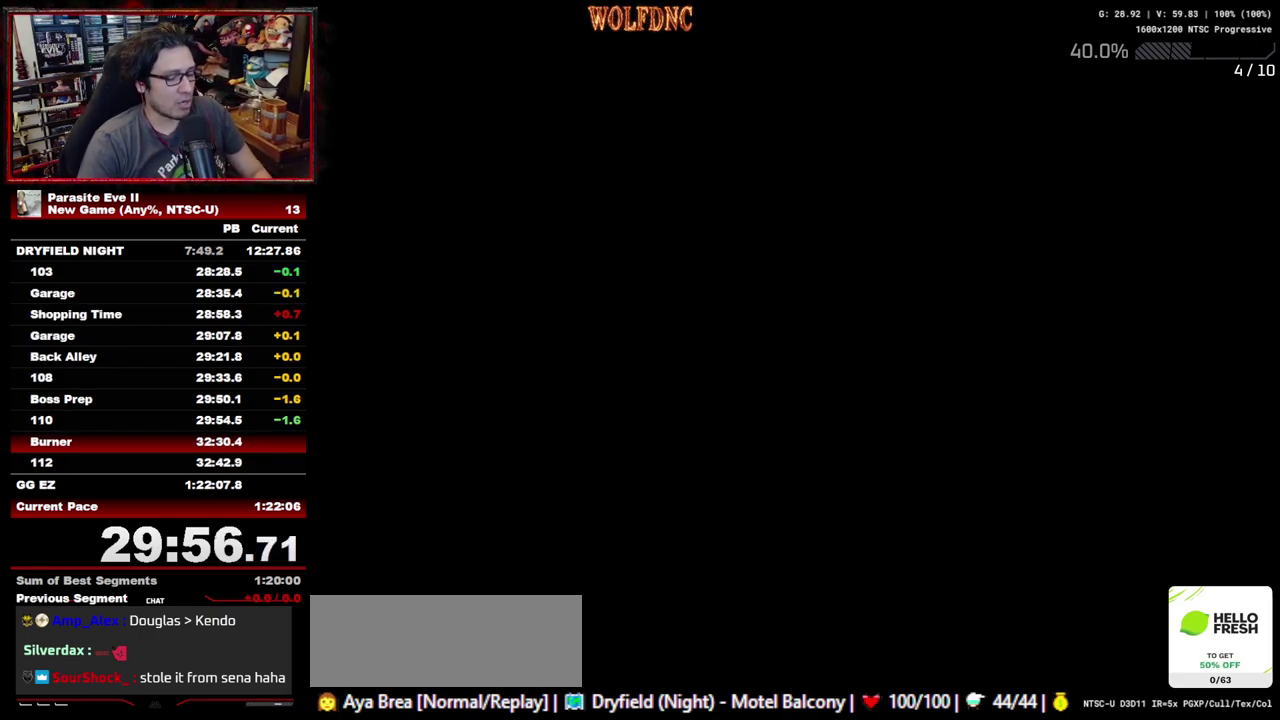
{"buttons": ["START"], "events": [[183, "START", "up"], [233, "START", "down"], [417, "START", "up"], [467, "START", "down"]]}
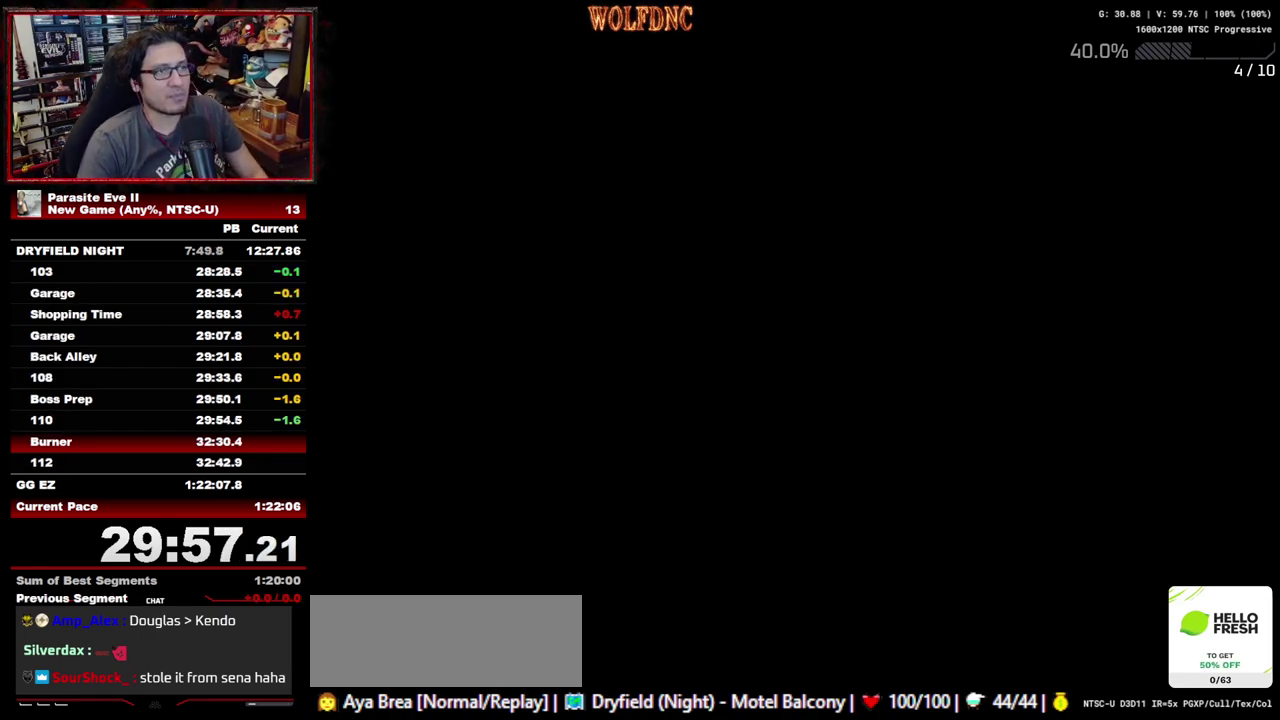
{"buttons": ["START"], "events": [[433, "START", "up"], [483, "START", "down"]]}
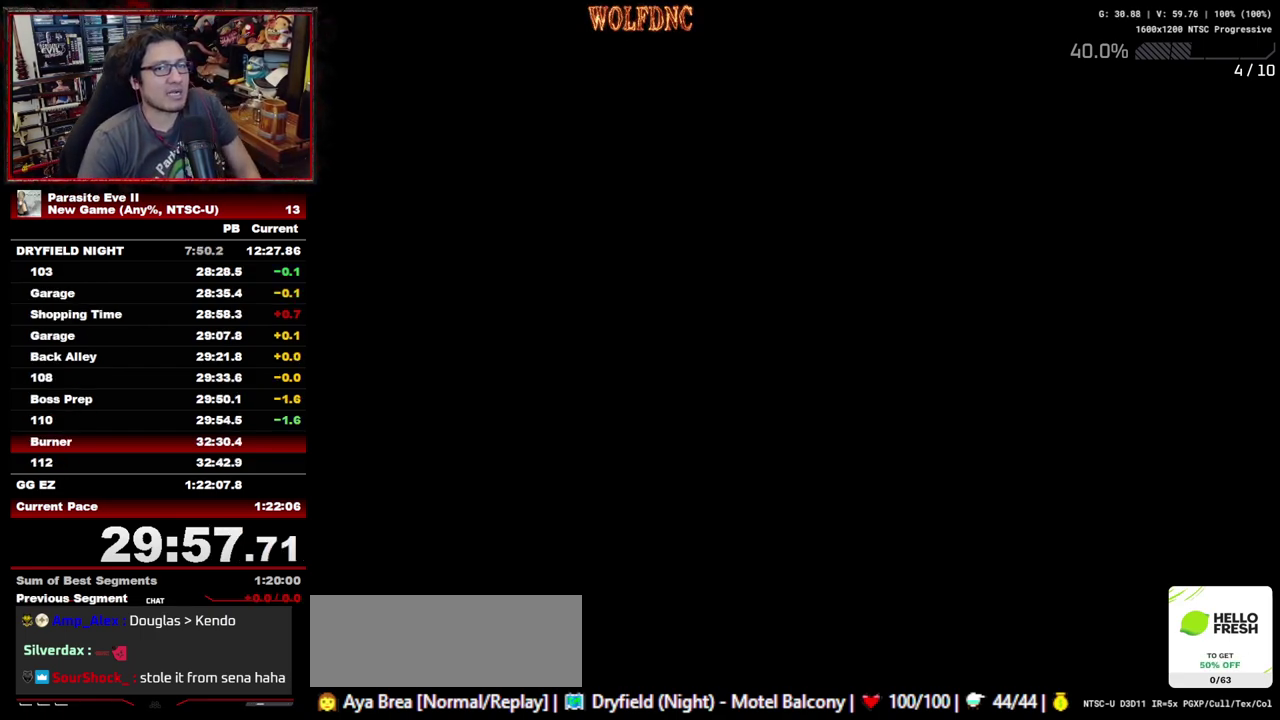
{"buttons": ["START"], "events": [[167, "START", "up"], [217, "START", "down"], [400, "START", "up"], [450, "START", "down"]]}
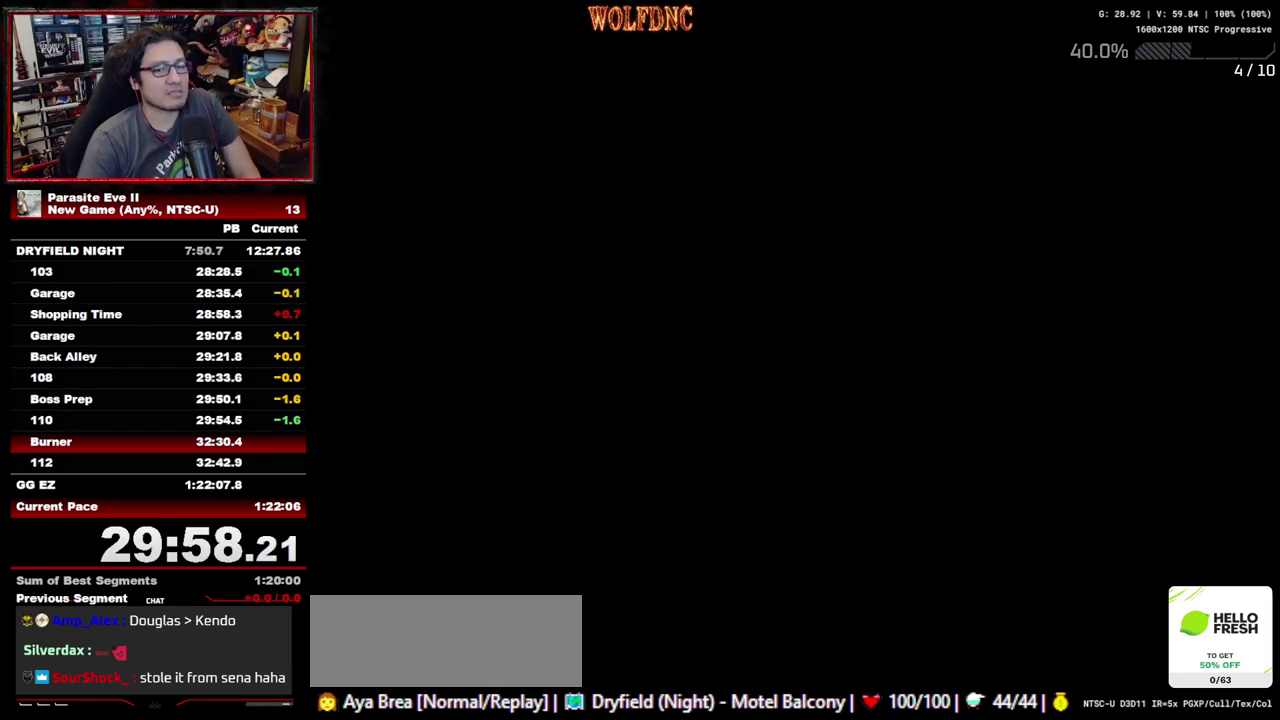
{"buttons": ["START"], "events": []}
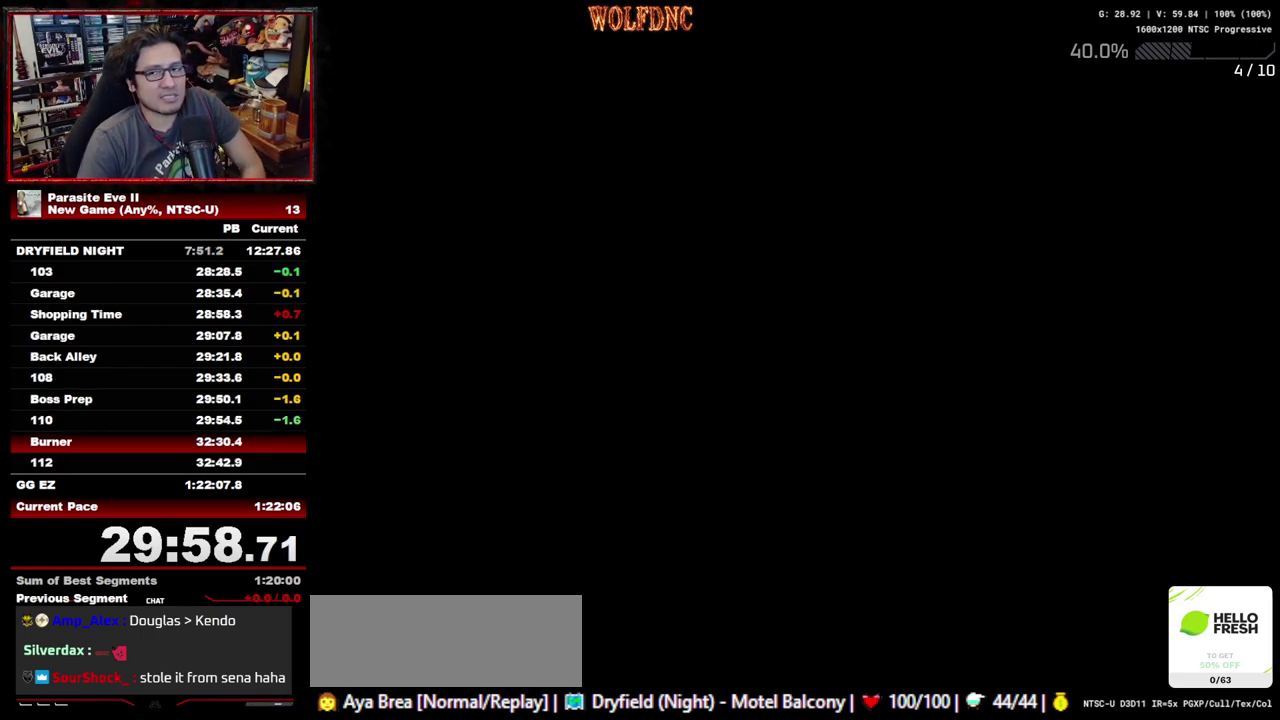
{"buttons": [], "events": [[100, "START", "up"], [150, "START", "down"], [483, "START", "up"]]}
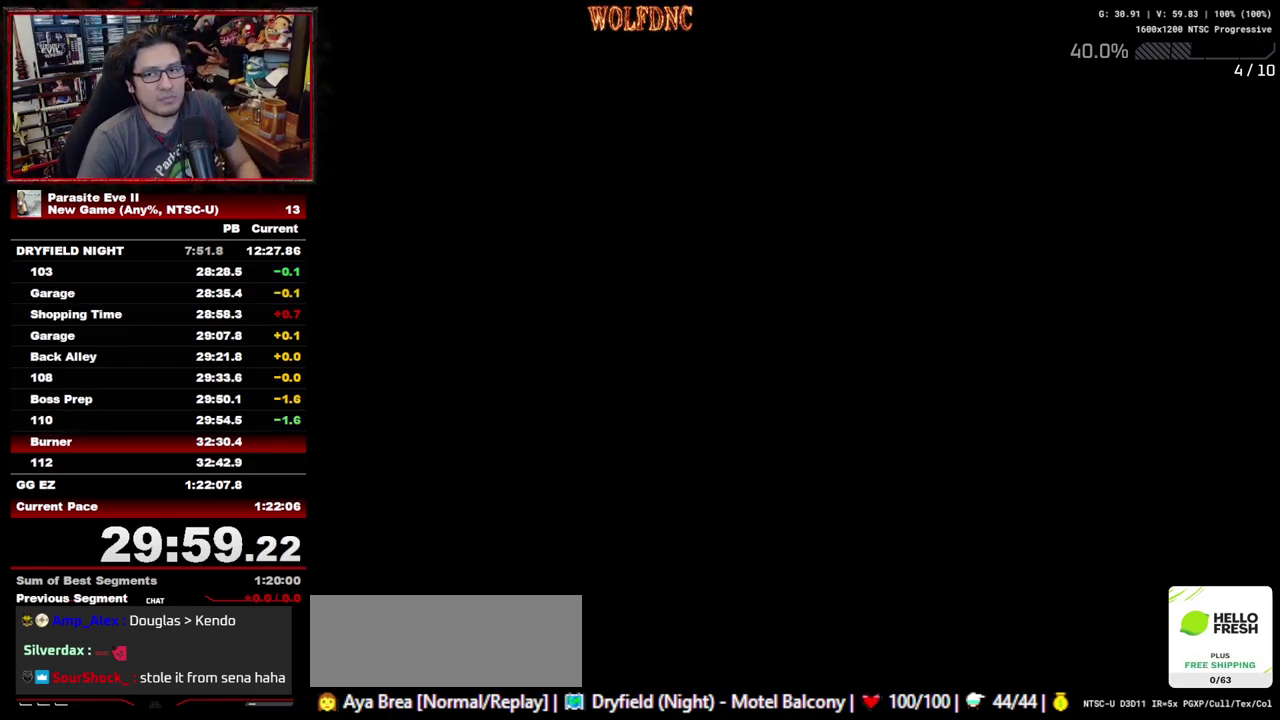
{"buttons": [], "events": [[33, "START", "down"], [83, "START", "up"], [167, "START", "down"], [217, "START", "up"]]}
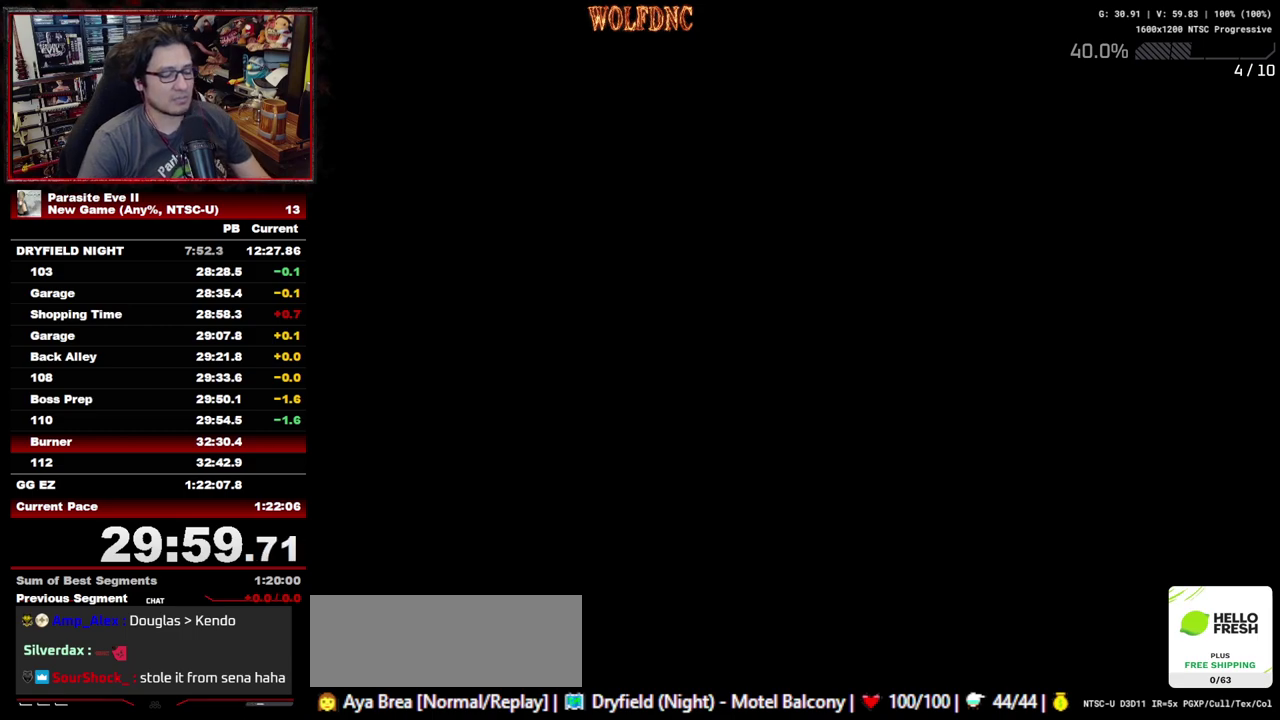
{"buttons": ["START"], "events": [[333, "START", "down"]]}
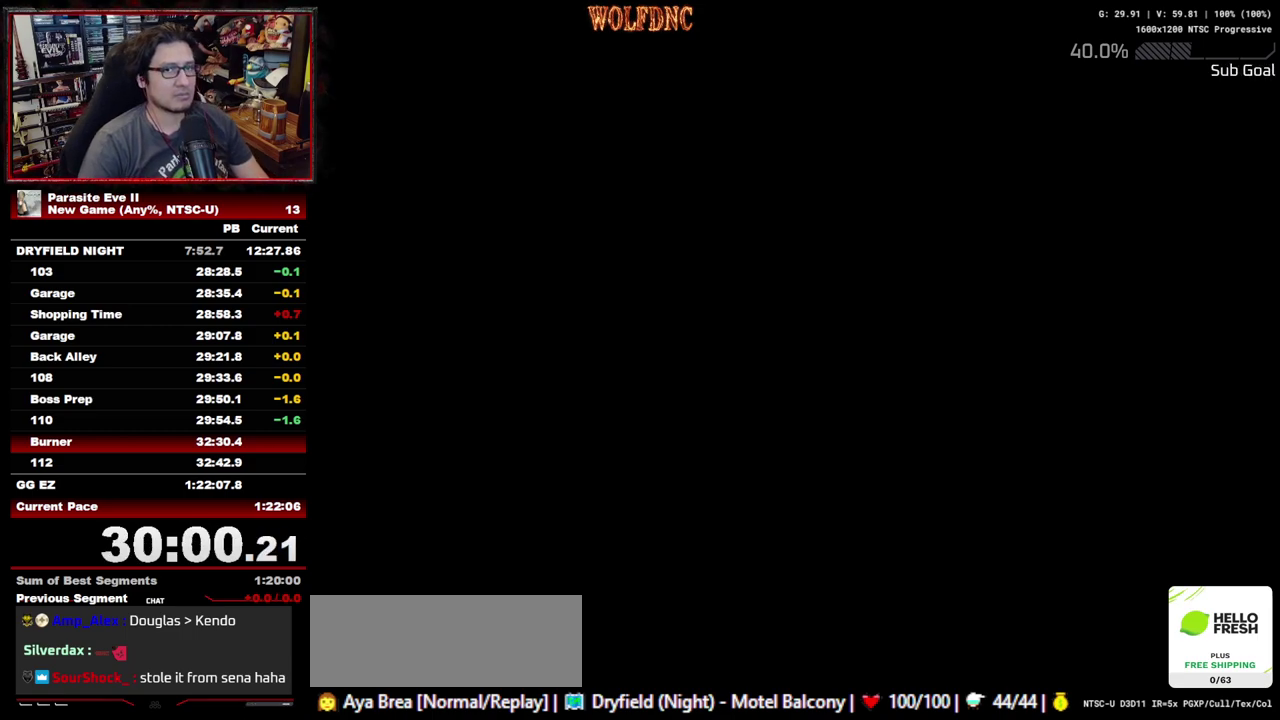
{"buttons": [], "events": [[17, "START", "up"], [67, "START", "down"], [150, "START", "up"], [200, "START", "down"], [250, "START", "up"], [350, "START", "down"], [433, "START", "up"]]}
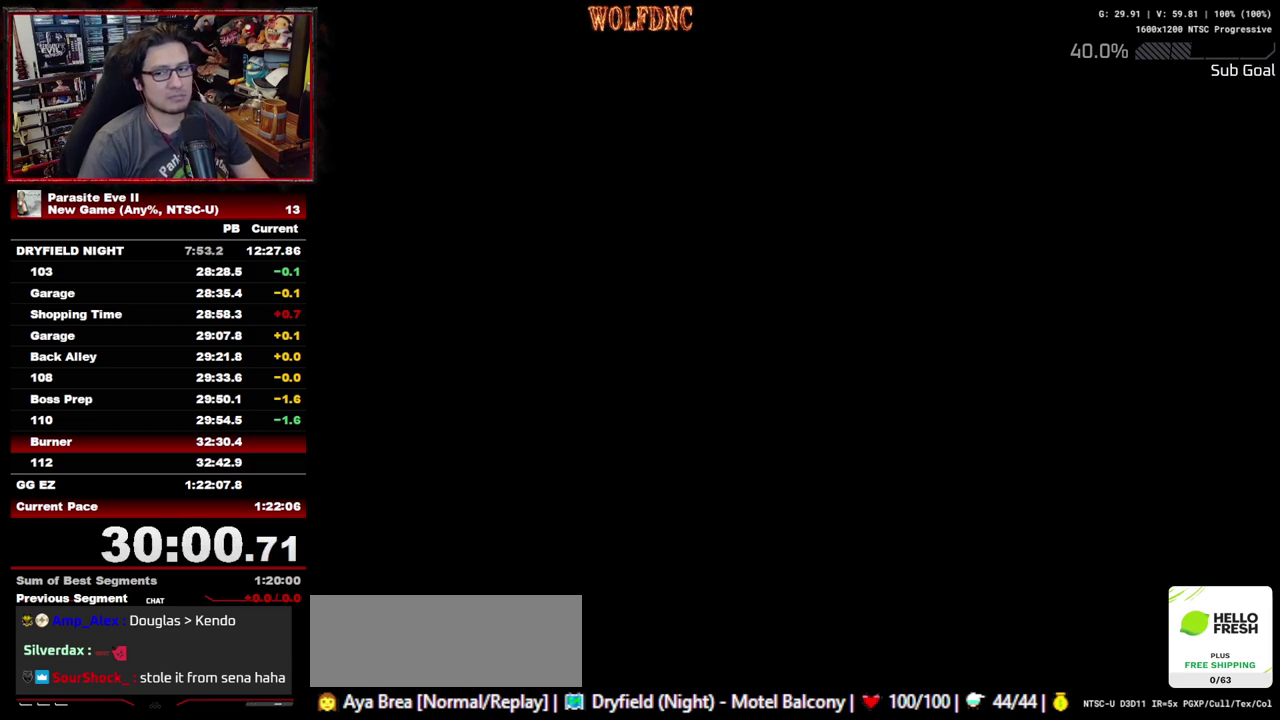
{"buttons": ["START"], "events": [[117, "START", "down"], [167, "START", "up"], [267, "START", "down"], [317, "START", "up"], [367, "START", "down"], [450, "START", "up"], [500, "START", "down"]]}
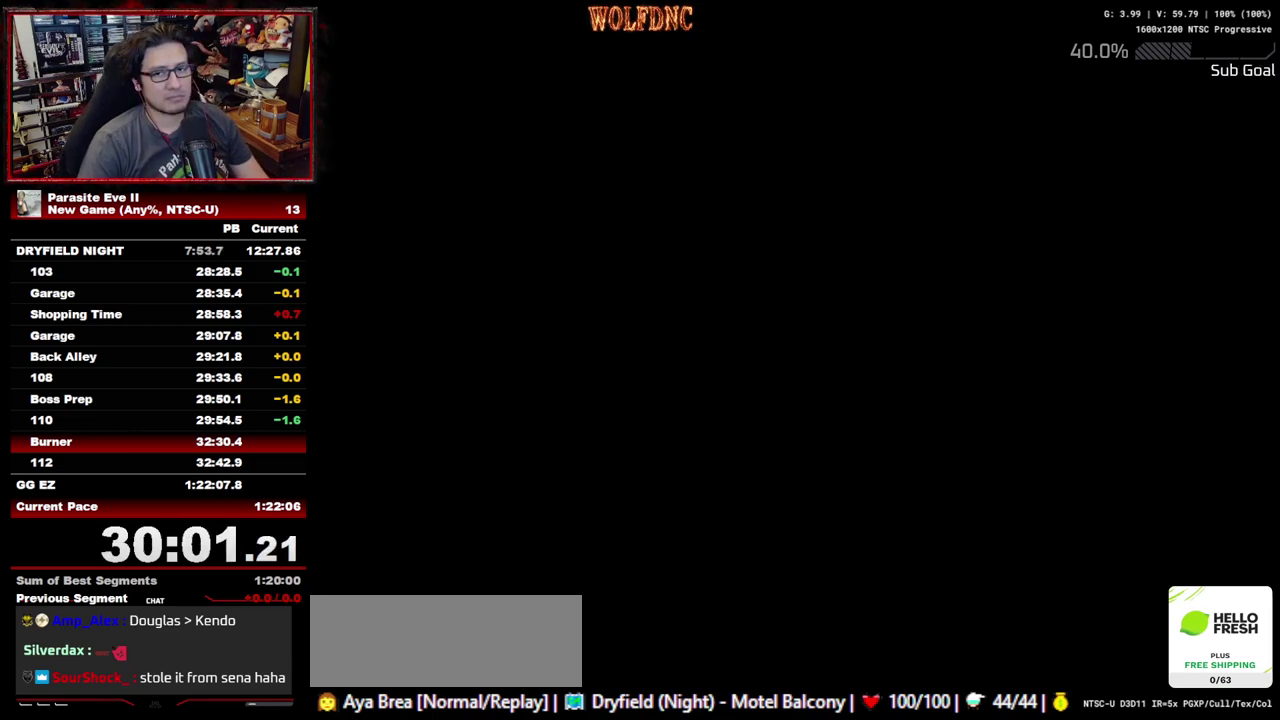
{"buttons": [], "events": [[50, "START", "up"], [133, "START", "down"], [233, "START", "up"], [283, "START", "down"], [333, "START", "up"], [417, "START", "down"], [467, "START", "up"]]}
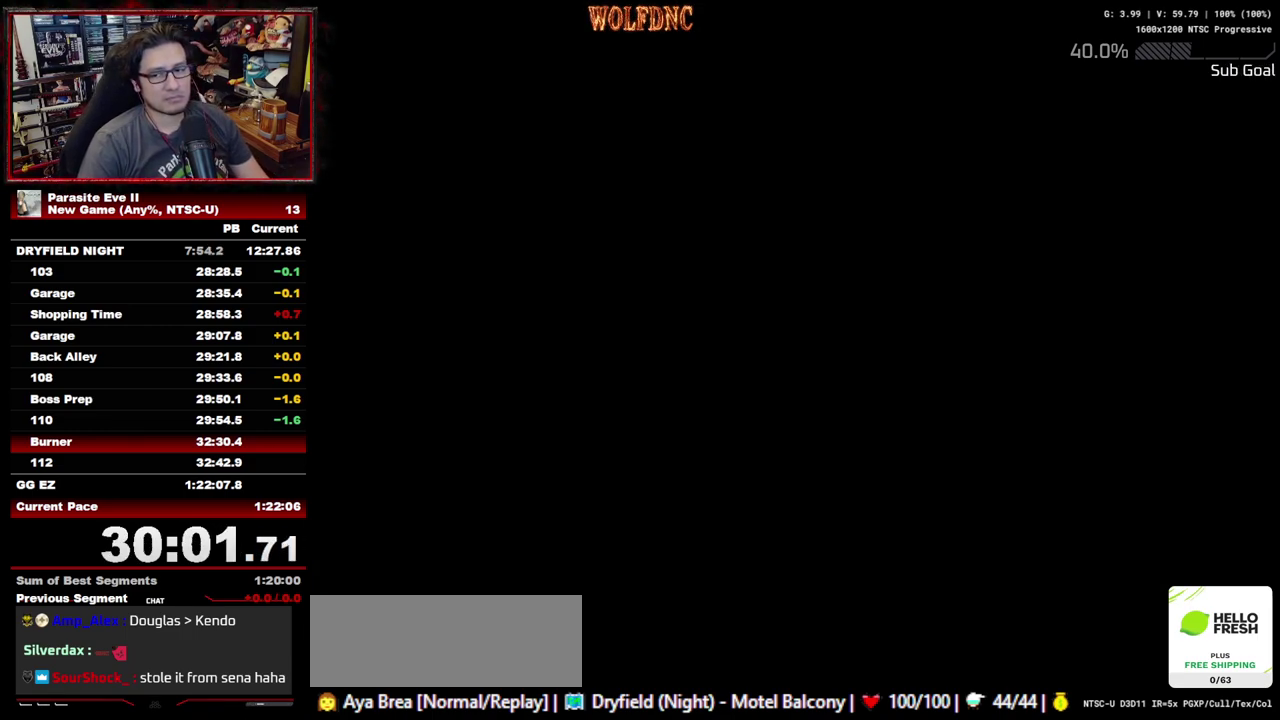
{"buttons": ["START"], "events": [[200, "START", "down"], [250, "START", "up"], [483, "START", "down"]]}
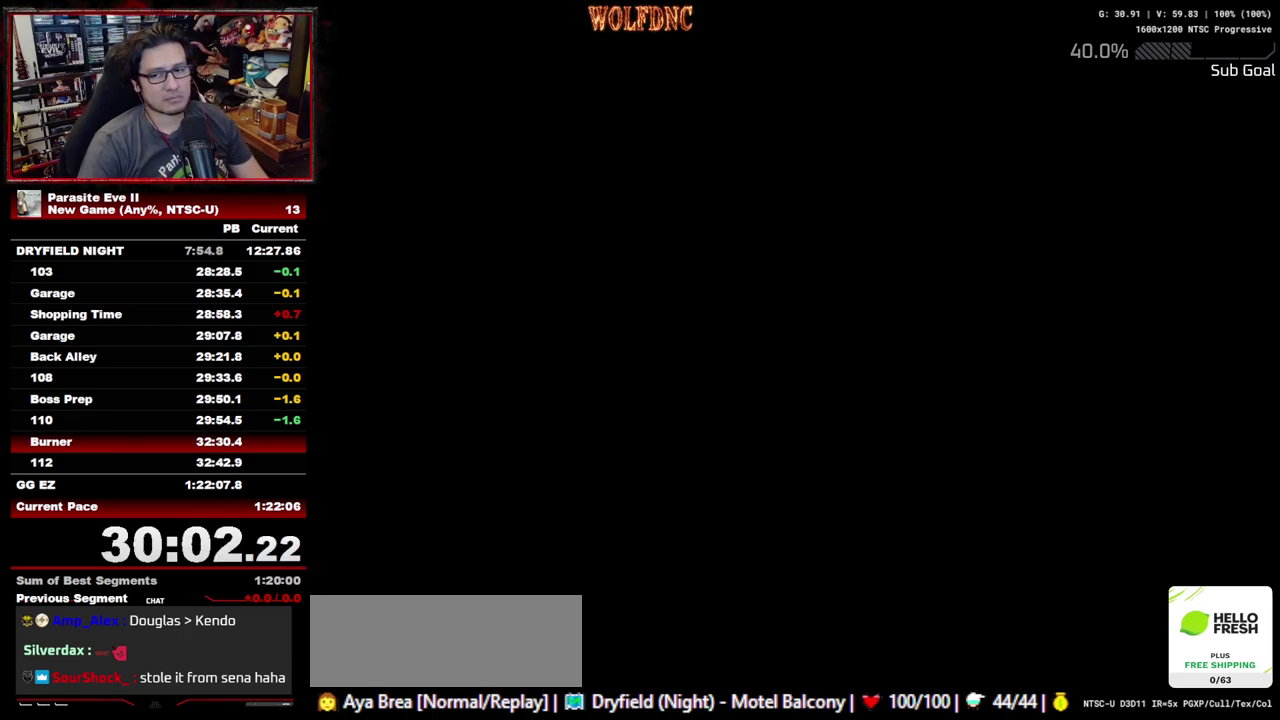
{"buttons": [], "events": [[33, "START", "up"], [117, "START", "down"], [167, "START", "up"], [267, "START", "down"], [317, "START", "up"], [400, "START", "down"], [450, "START", "up"]]}
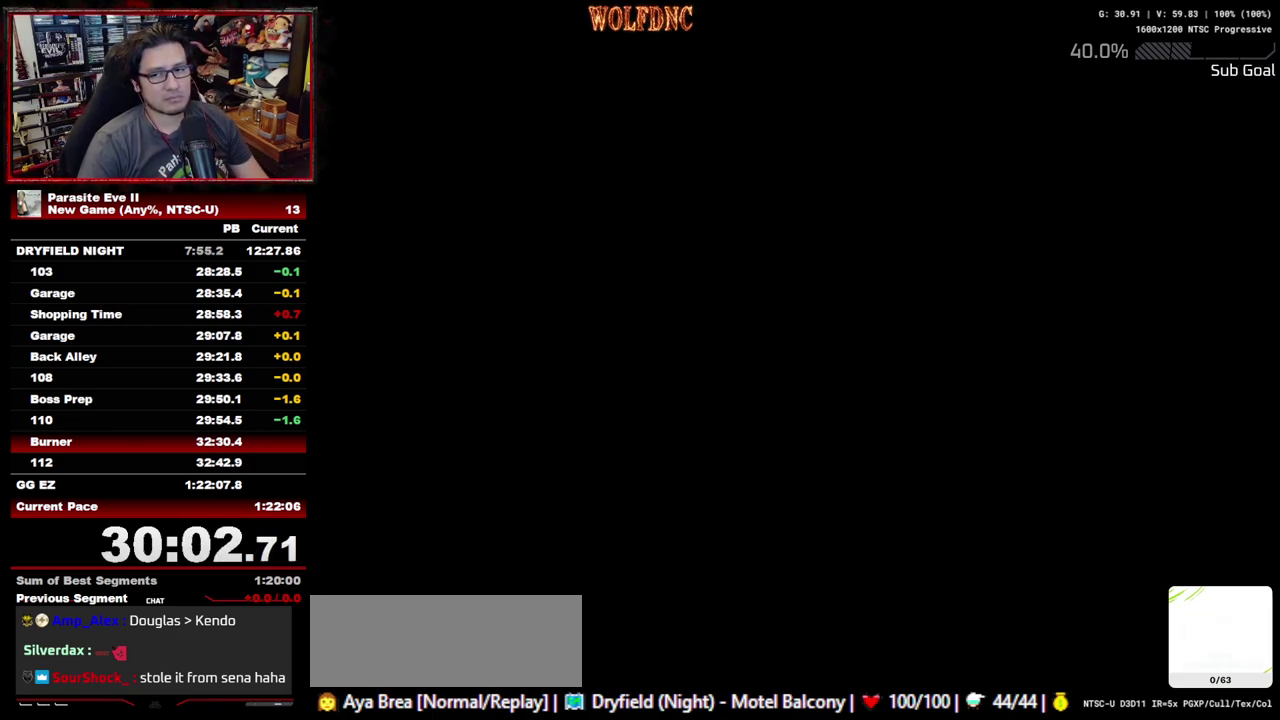
{"buttons": ["START"], "events": [[183, "START", "down"], [233, "START", "up"], [417, "START", "down"]]}
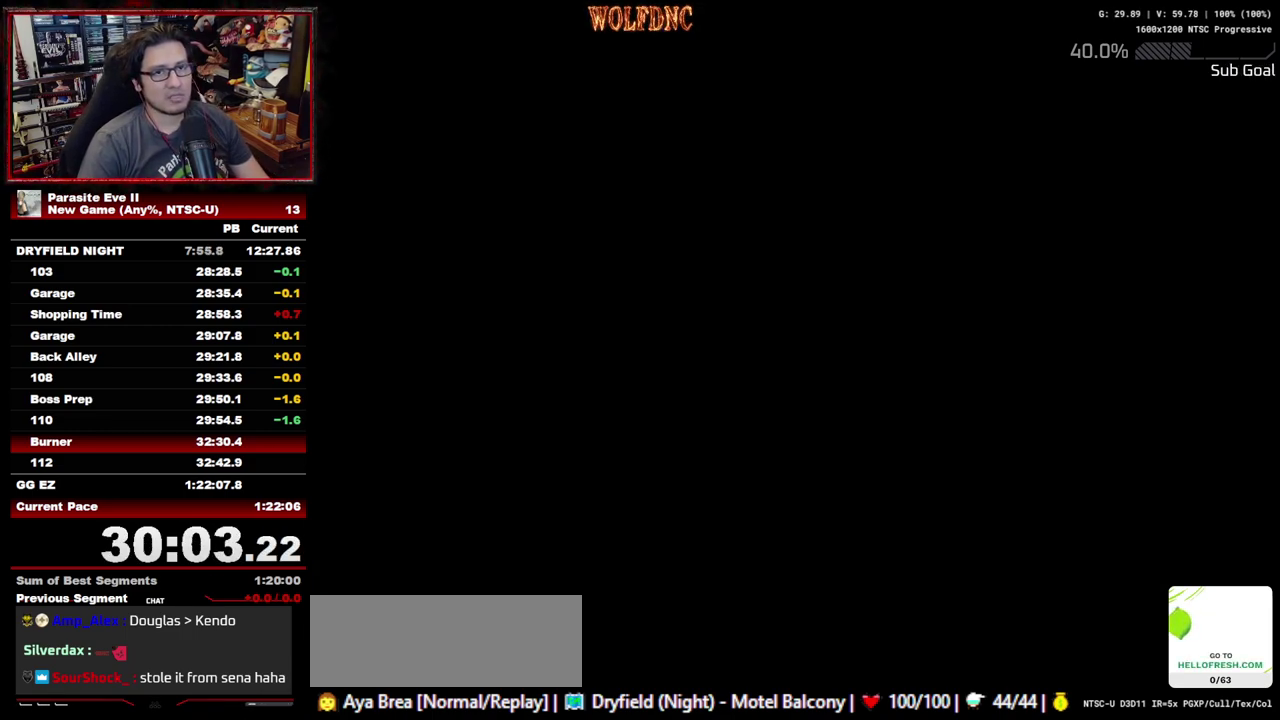
{"buttons": ["DPAD_UP", "START"], "events": [[17, "START", "up"], [67, "START", "down"], [150, "START", "up"], [200, "START", "down"], [300, "START", "up"], [350, "START", "down"], [433, "DPAD_UP", "down"], [433, "START", "up"], [483, "START", "down"]]}
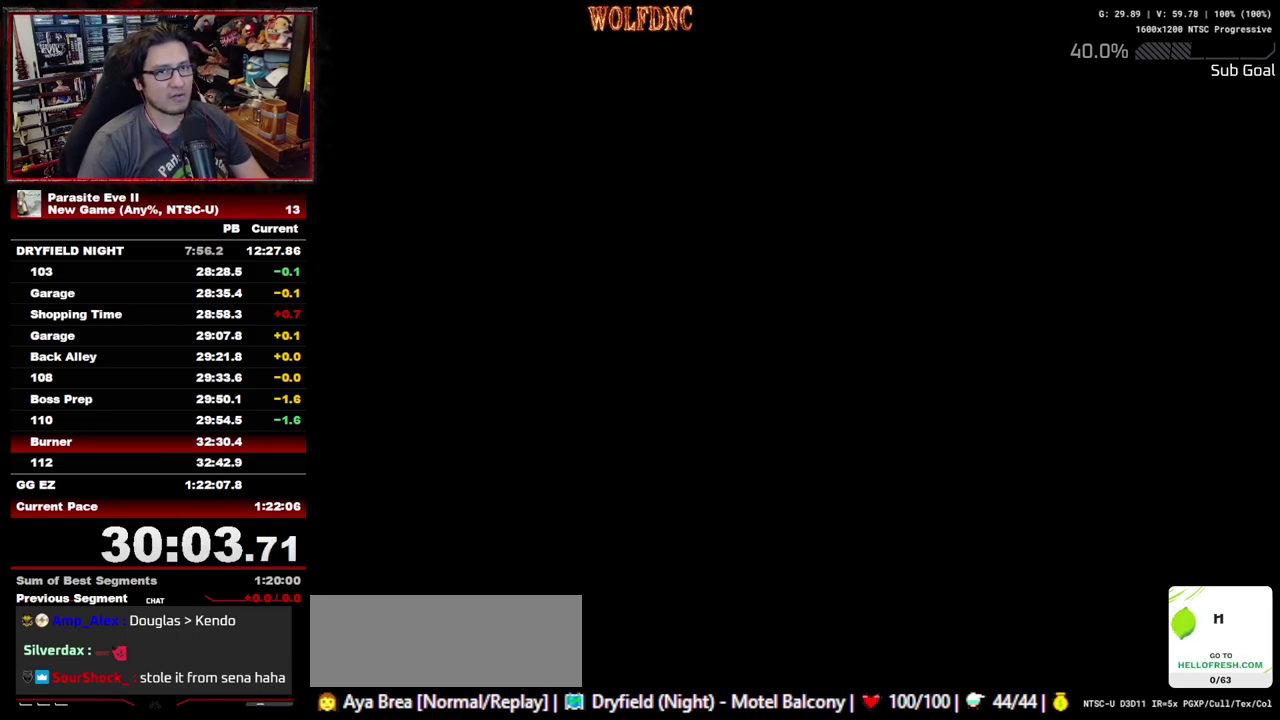
{"buttons": [], "events": [[33, "DPAD_RIGHT", "down"], [83, "START", "up"], [133, "START", "down"], [217, "START", "up"], [267, "START", "down"], [350, "START", "up"], [400, "START", "down"], [450, "DPAD_RIGHT", "up"], [500, "DPAD_UP", "up"], [500, "START", "up"]]}
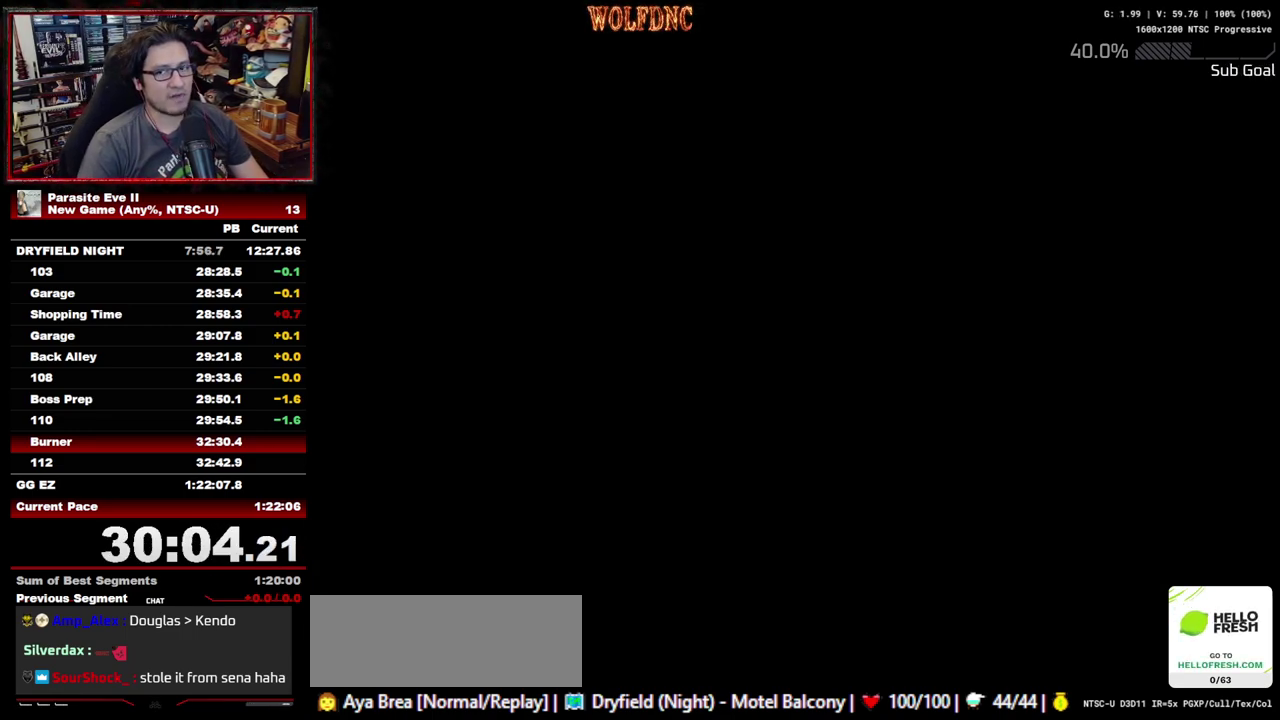
{"buttons": ["START"], "events": [[50, "START", "down"], [133, "START", "up"], [183, "START", "down"], [283, "START", "up"], [333, "START", "down"], [417, "START", "up"], [467, "START", "down"]]}
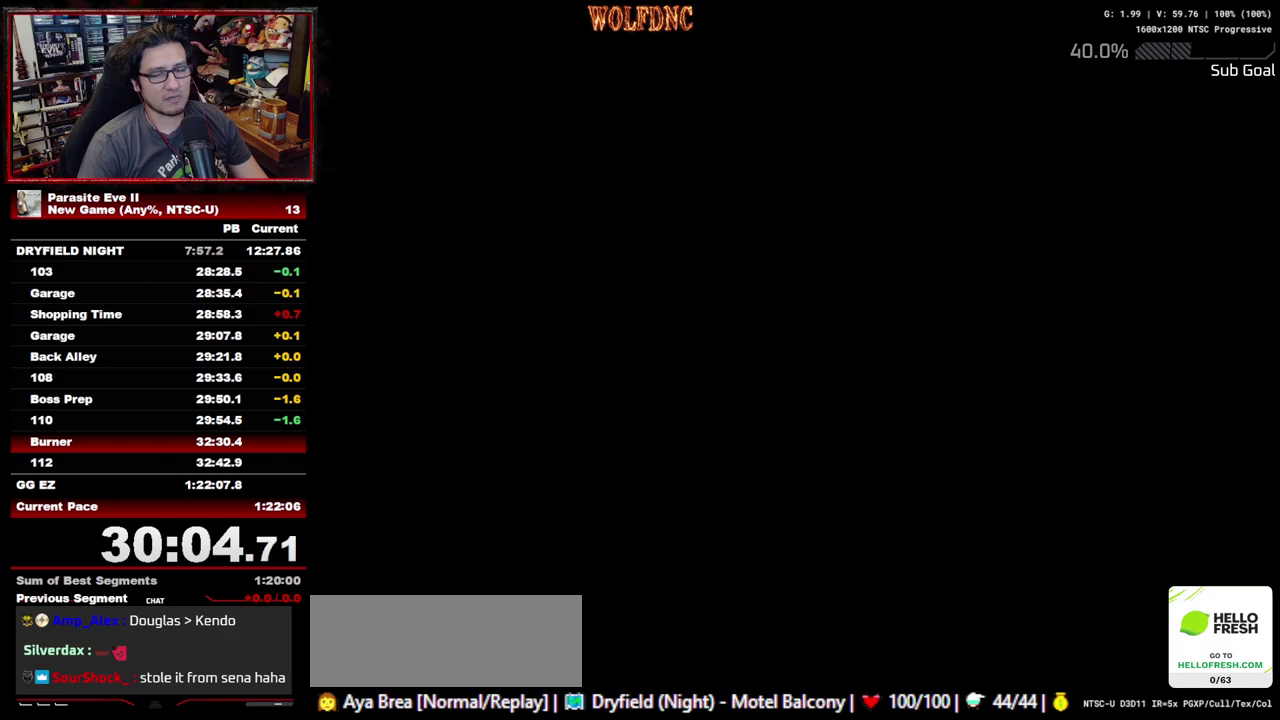
{"buttons": ["START"], "events": [[67, "START", "up"], [117, "START", "down"], [167, "START", "up"], [250, "START", "down"], [300, "START", "up"], [383, "START", "down"], [433, "START", "up"], [483, "START", "down"]]}